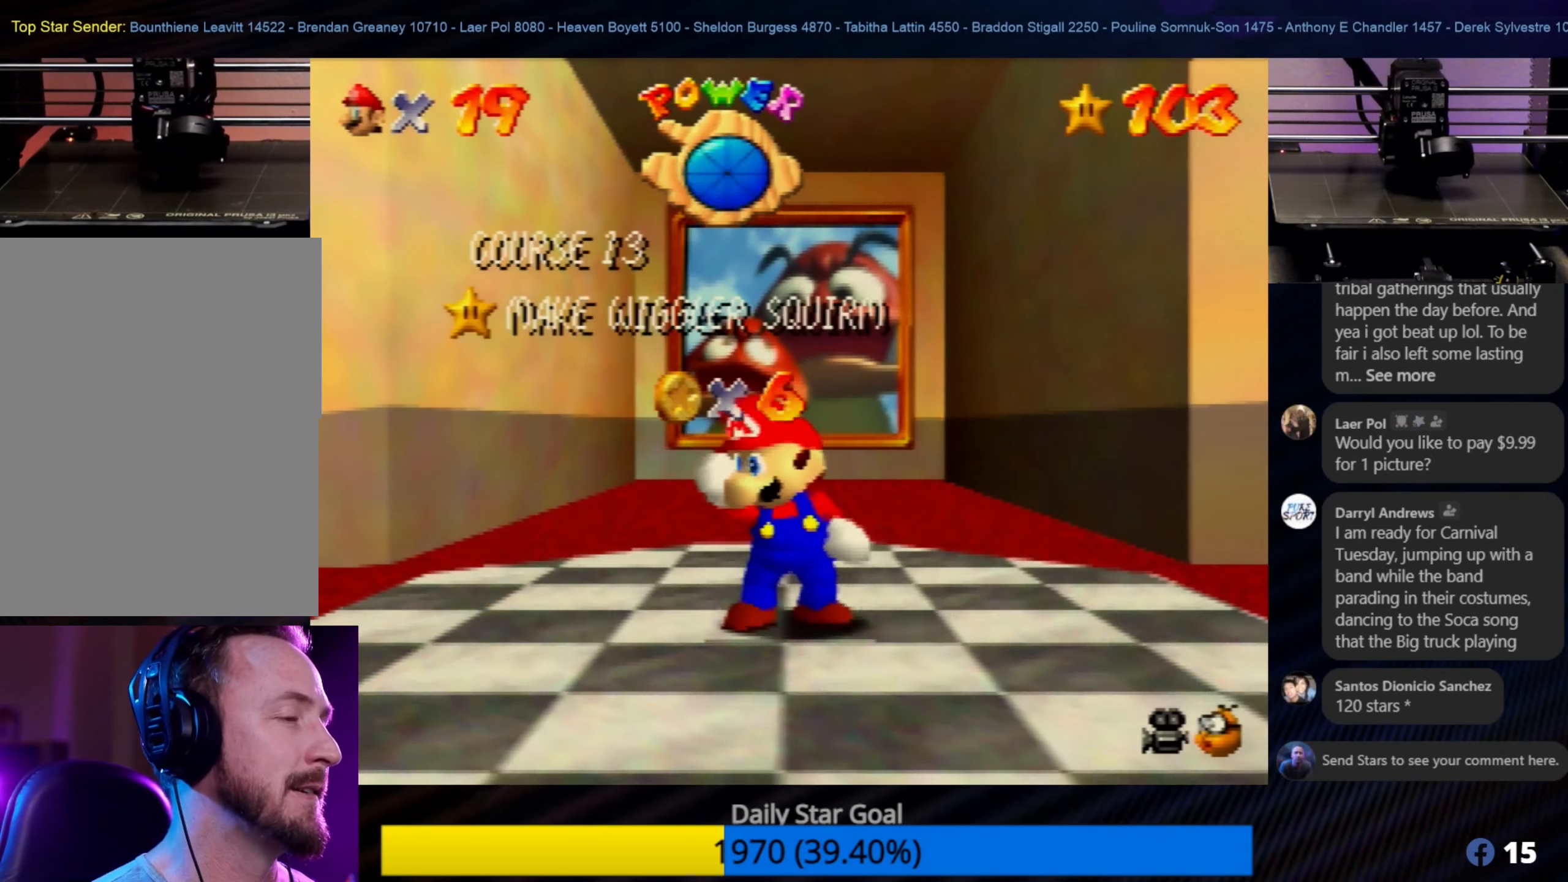
Gameplay with a controller (Nintendo layout); each line is a JSON object with the inputs held at the frame after it. "events" lists button and stick changes between this image and that frame as [ms after this image, input, new state], when the widget could be followed in between. Not read: L1 L3 R3.
{"buttons": [], "left_stick": "center", "events": [[134, "C_RIGHT", "down"], [234, "C_RIGHT", "up"]]}
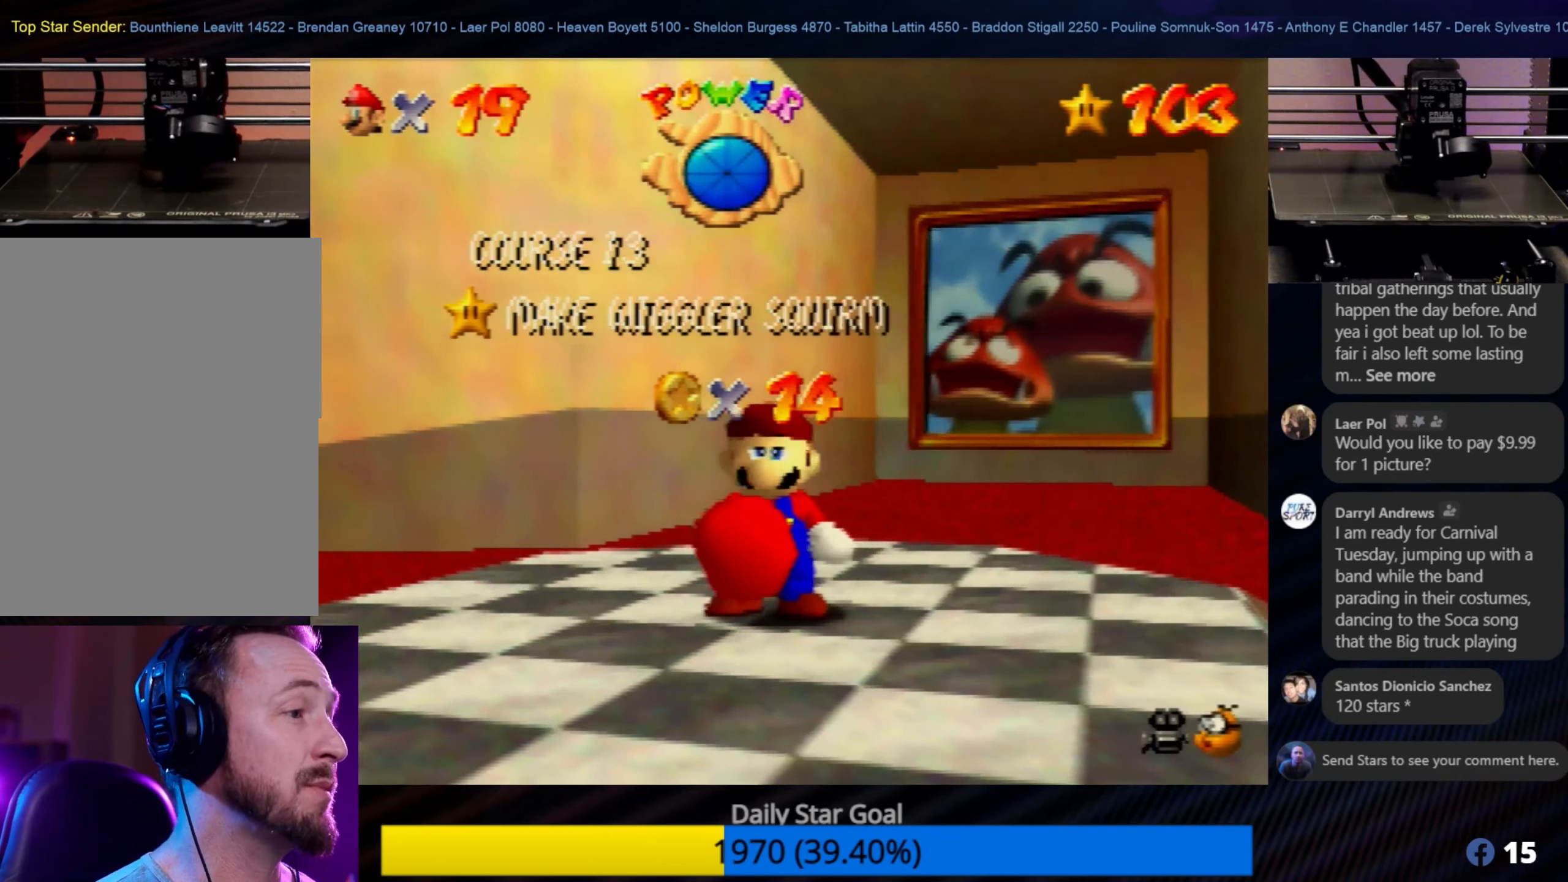
{"buttons": ["C_RIGHT"], "left_stick": "center", "events": [[500, "C_RIGHT", "down"]]}
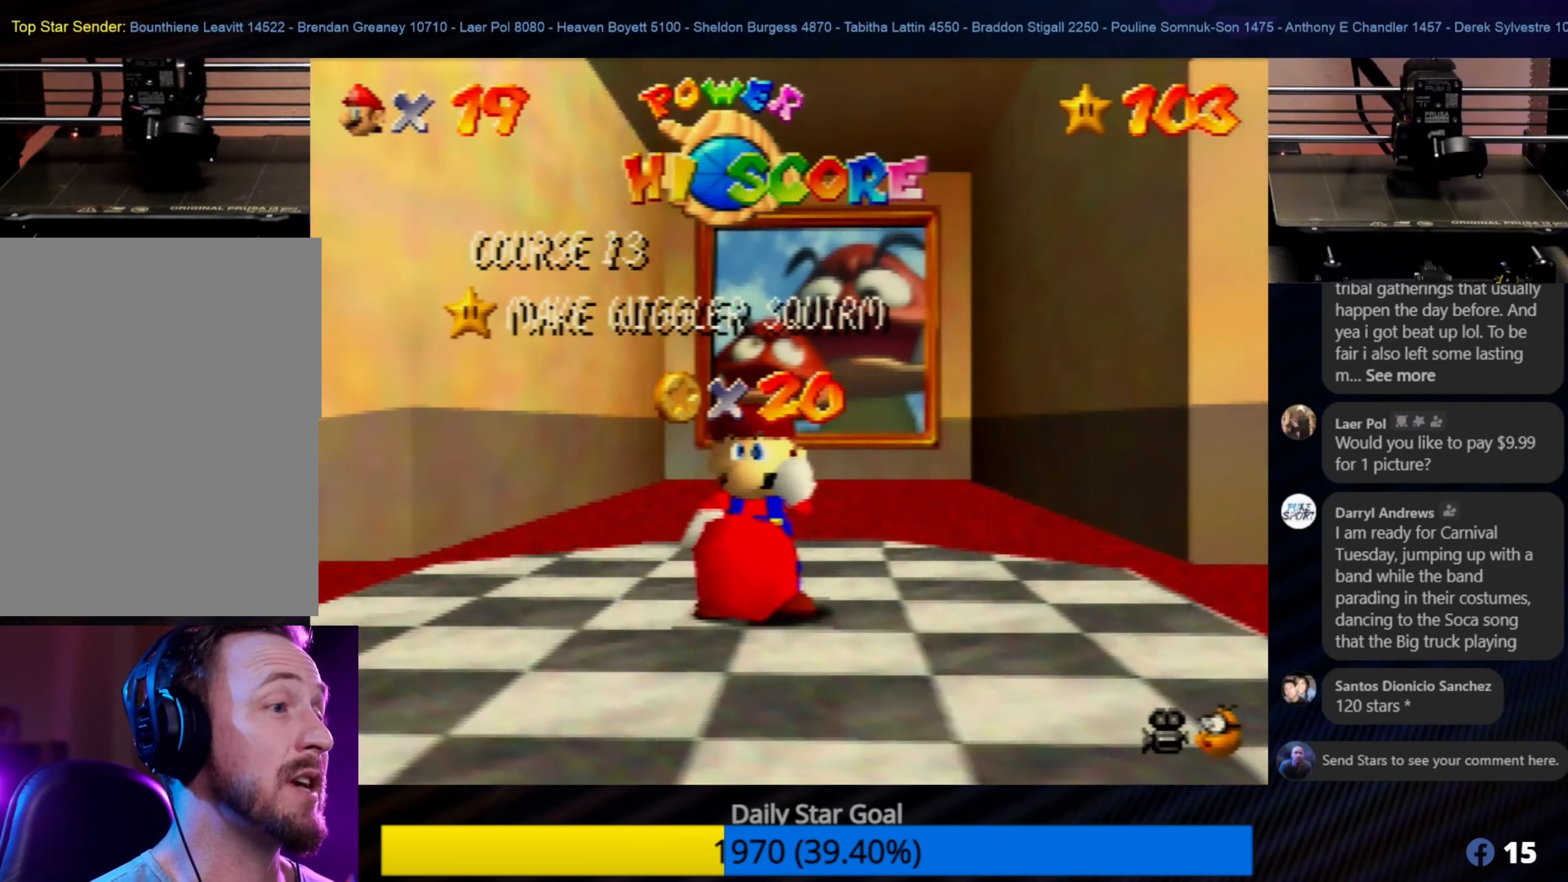
{"buttons": [], "left_stick": "center", "events": [[167, "C_RIGHT", "up"]]}
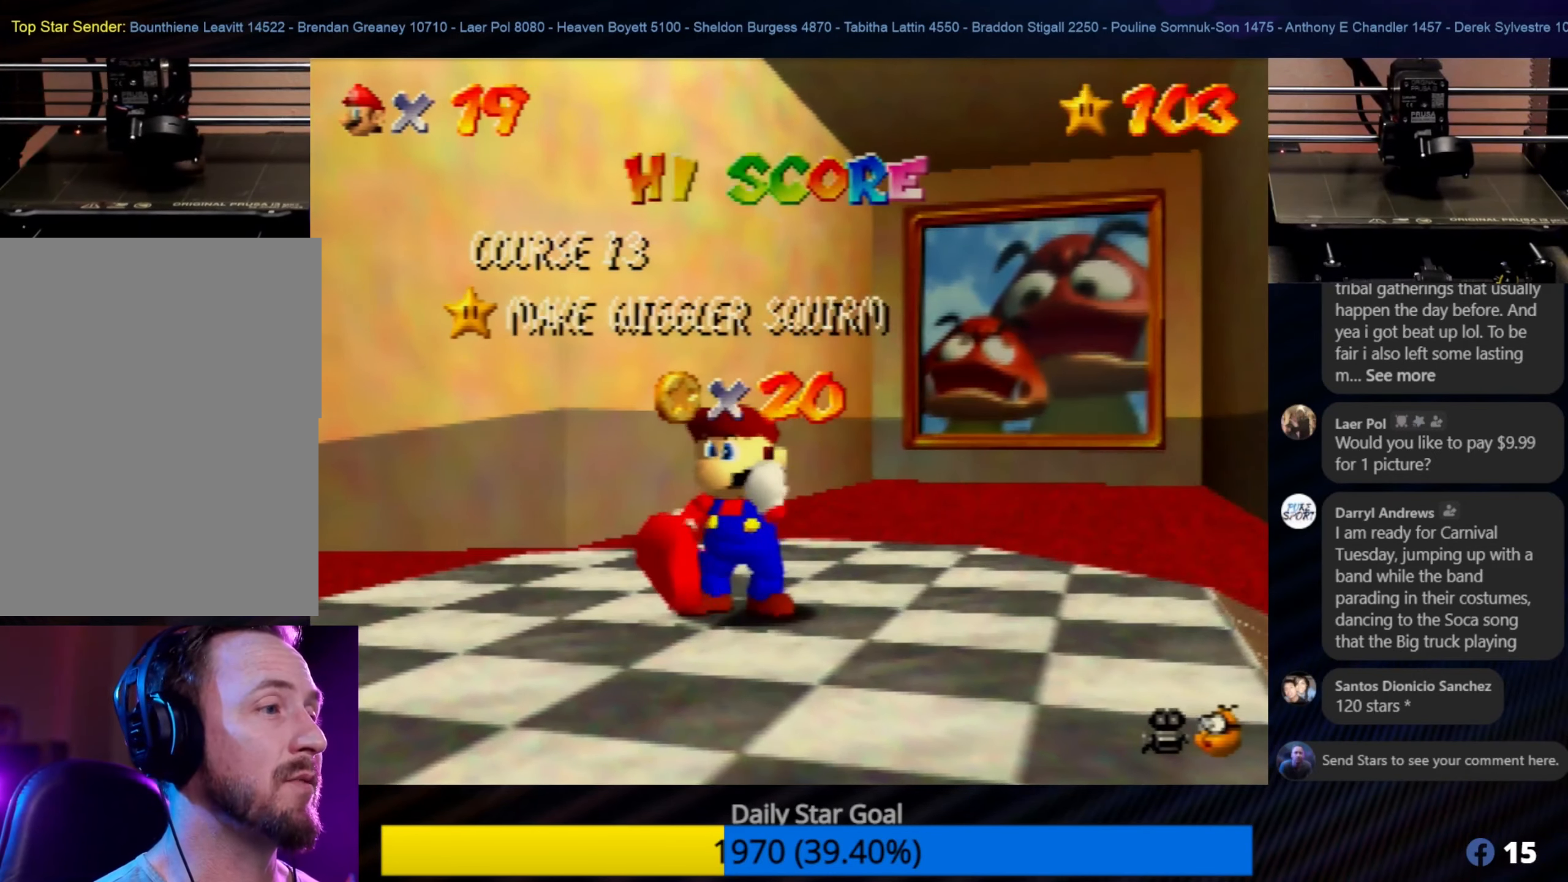
{"buttons": [], "left_stick": "left", "events": [[367, "left_stick", "left"]]}
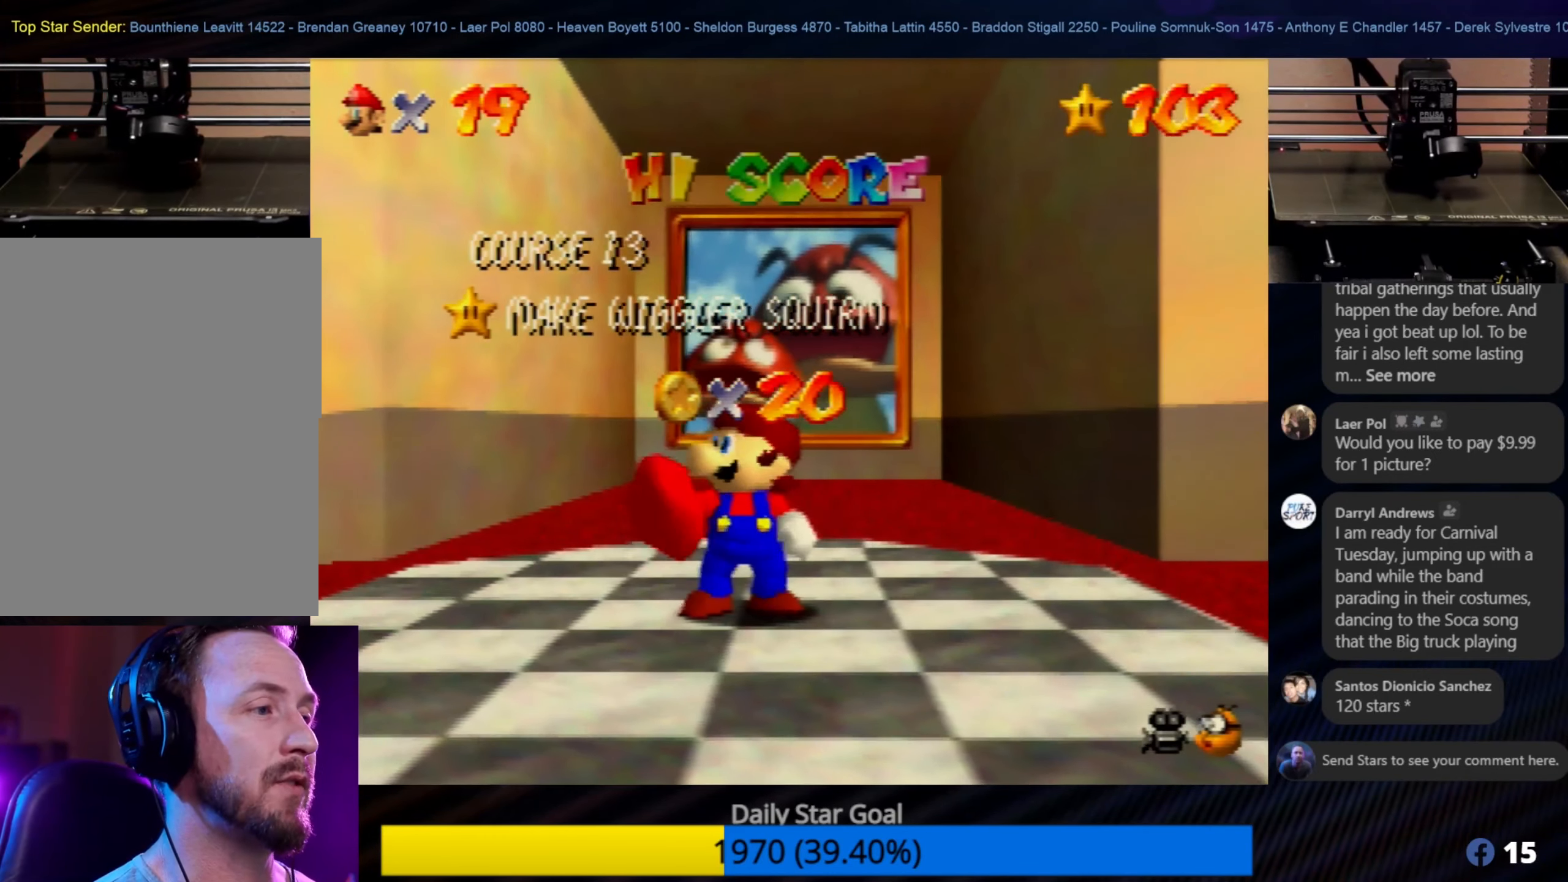
{"buttons": [], "left_stick": "center", "events": [[100, "left_stick", "center"]]}
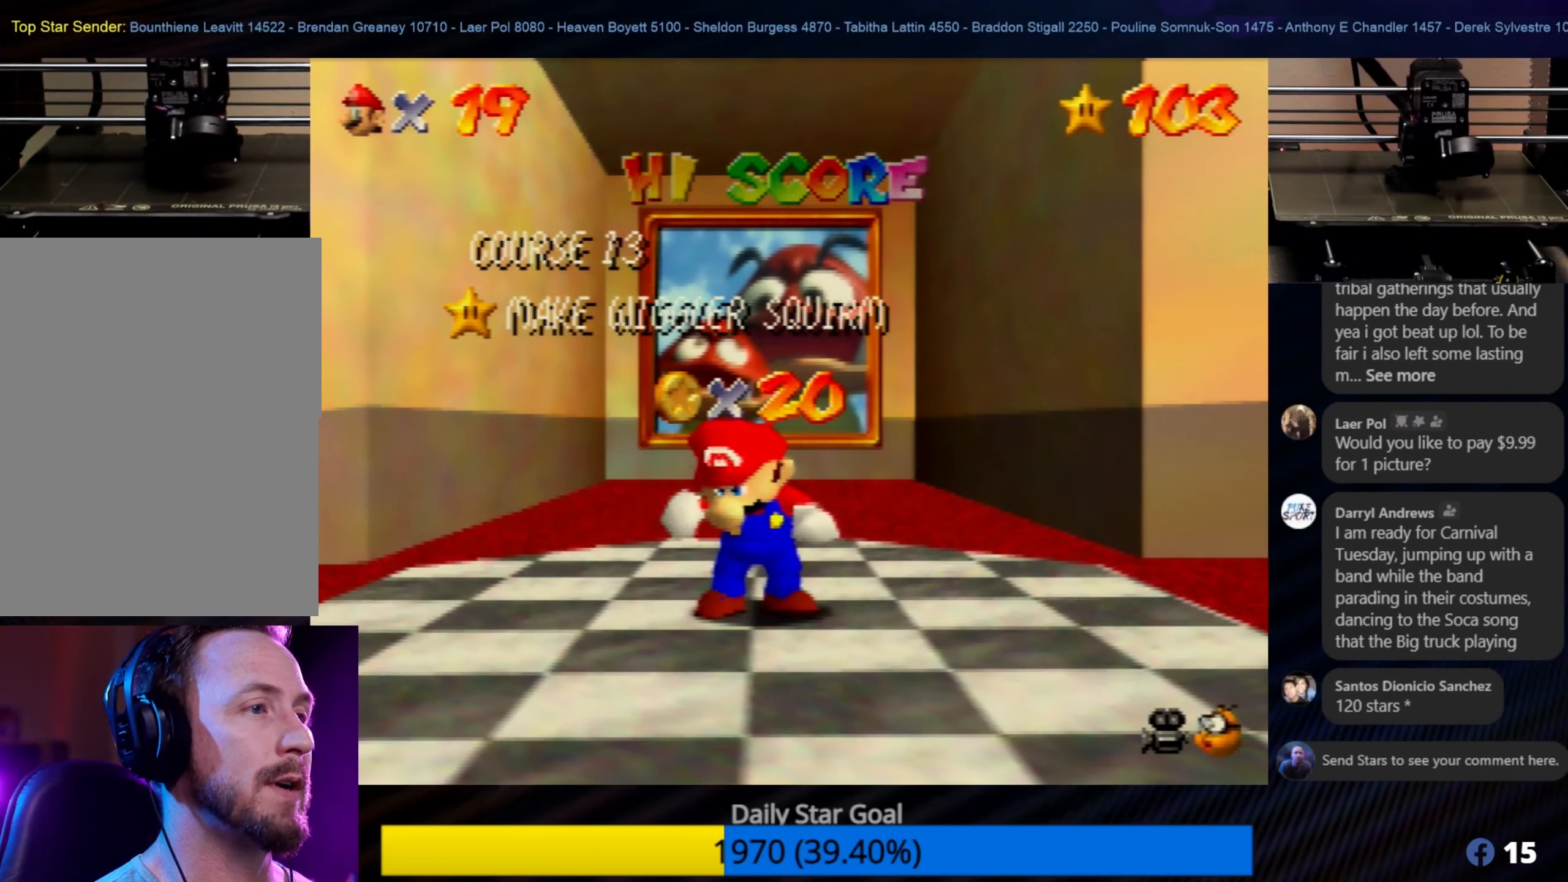
{"buttons": [], "left_stick": "center", "events": []}
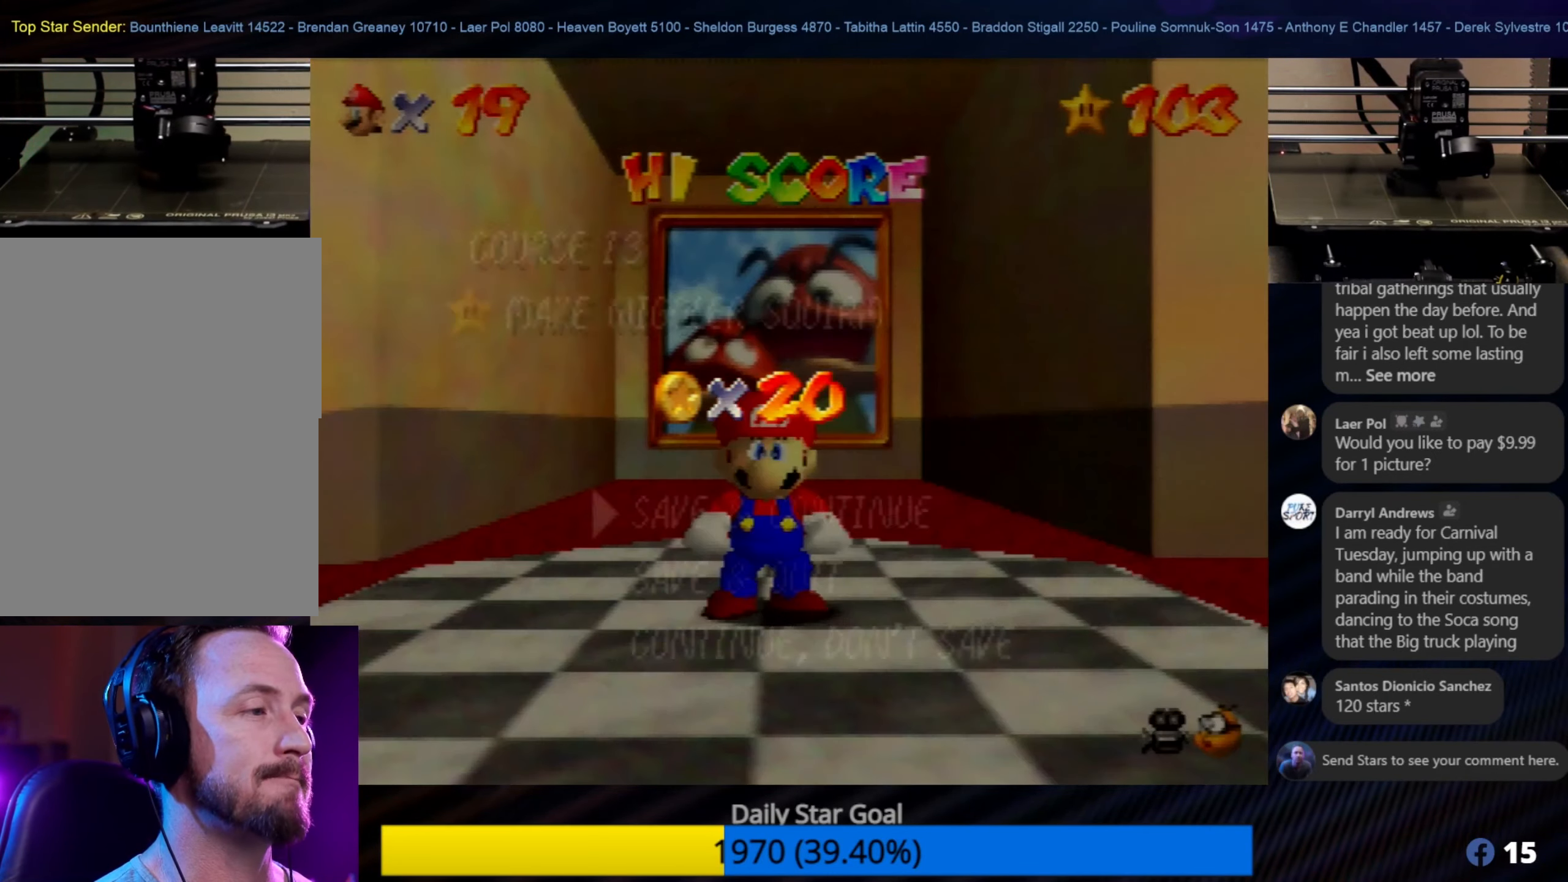
{"buttons": [], "left_stick": "center", "events": []}
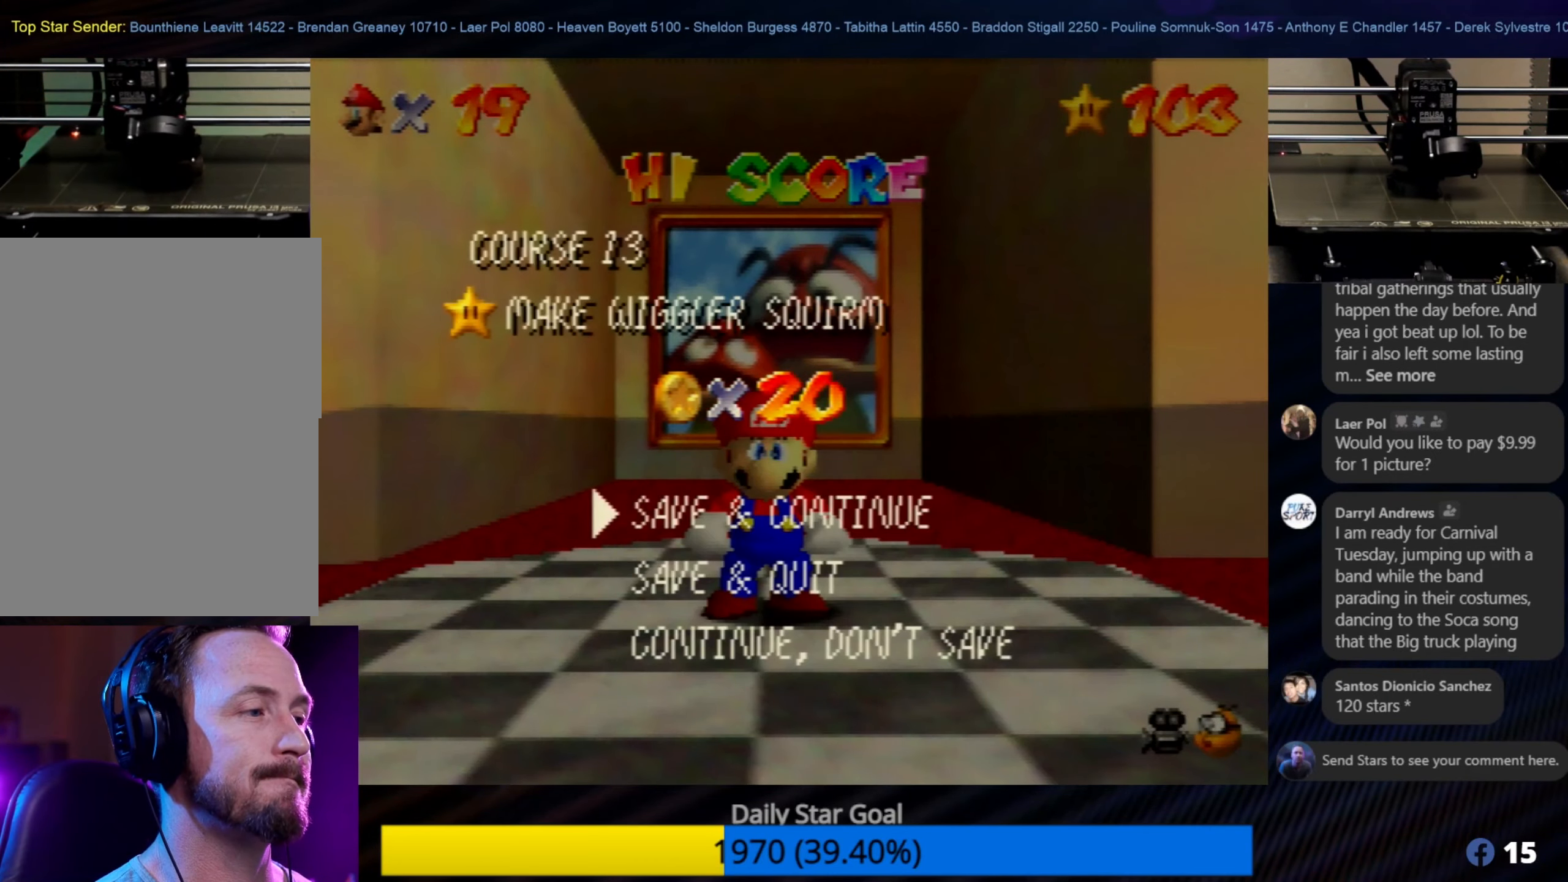
{"buttons": [], "left_stick": "center", "events": []}
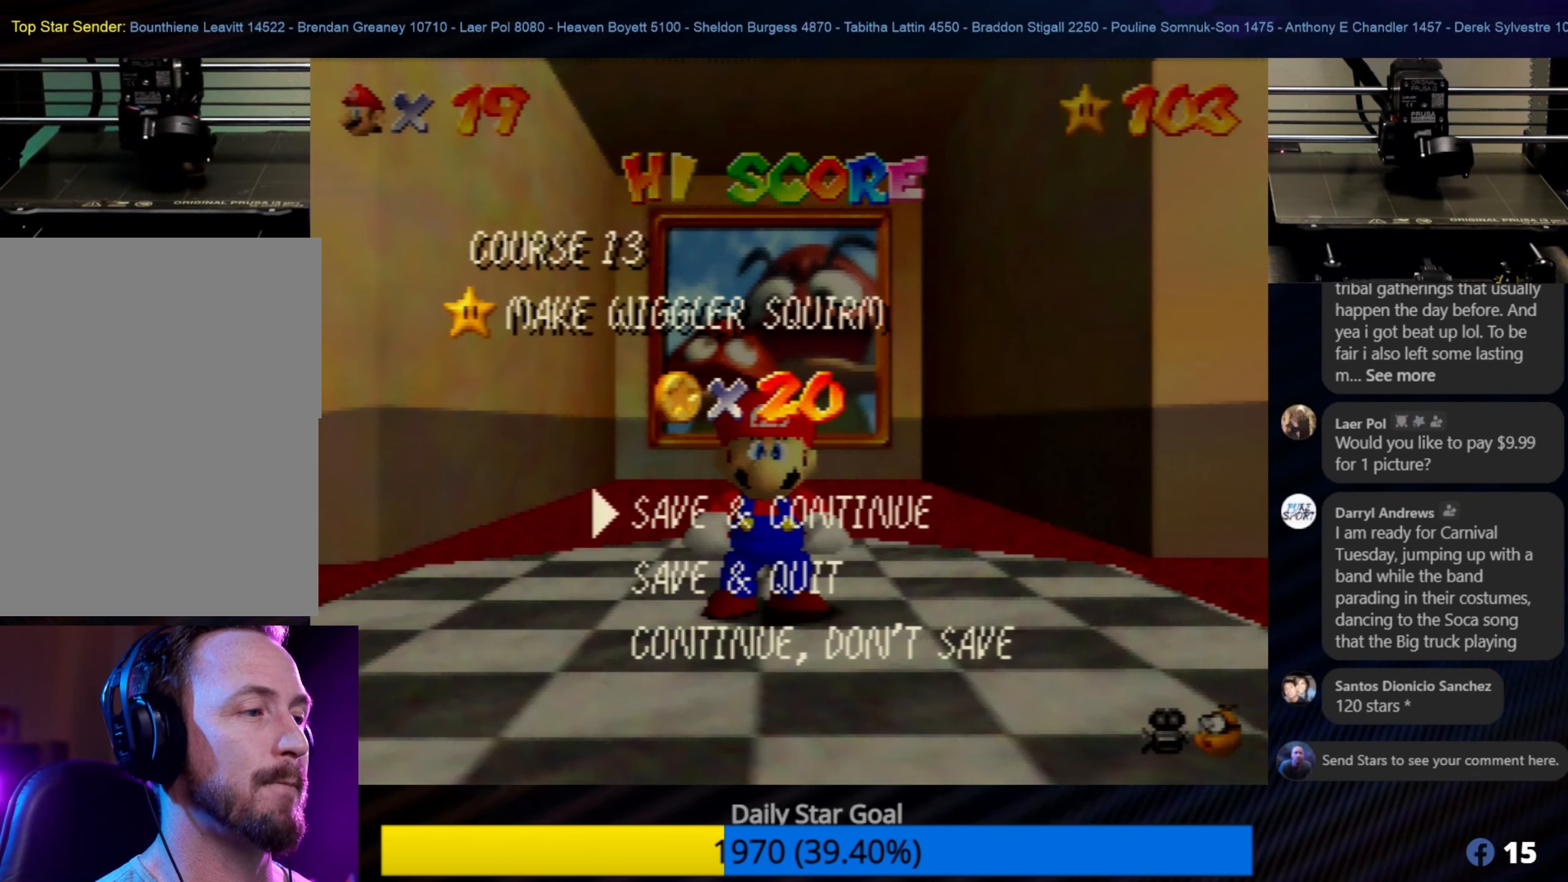
{"buttons": ["A"], "left_stick": "center", "events": [[366, "A", "down"]]}
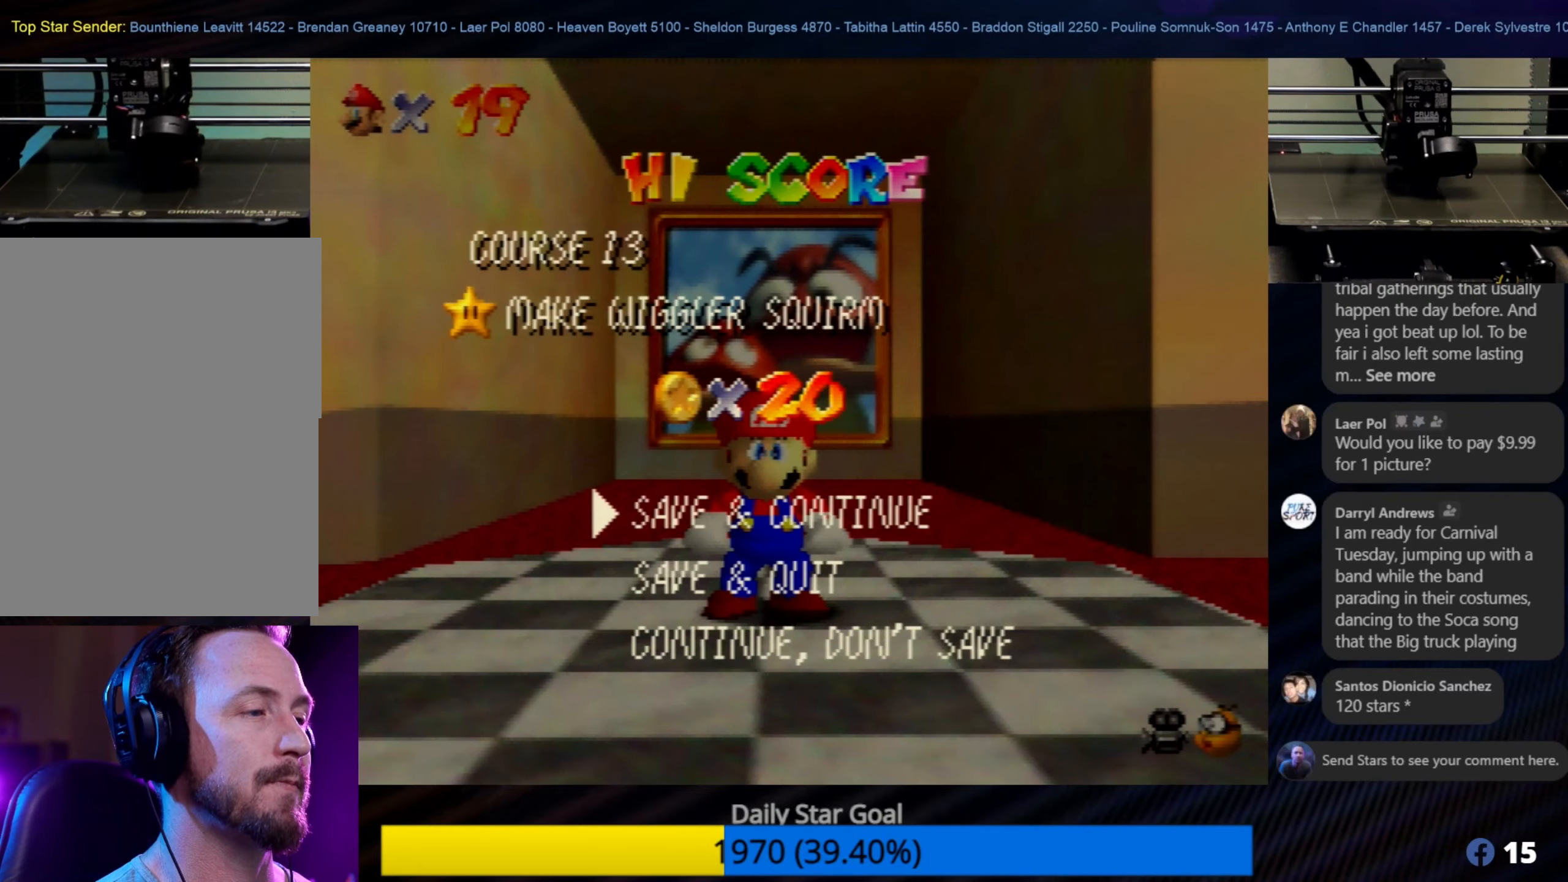
{"buttons": [], "left_stick": "center", "events": [[150, "A", "up"]]}
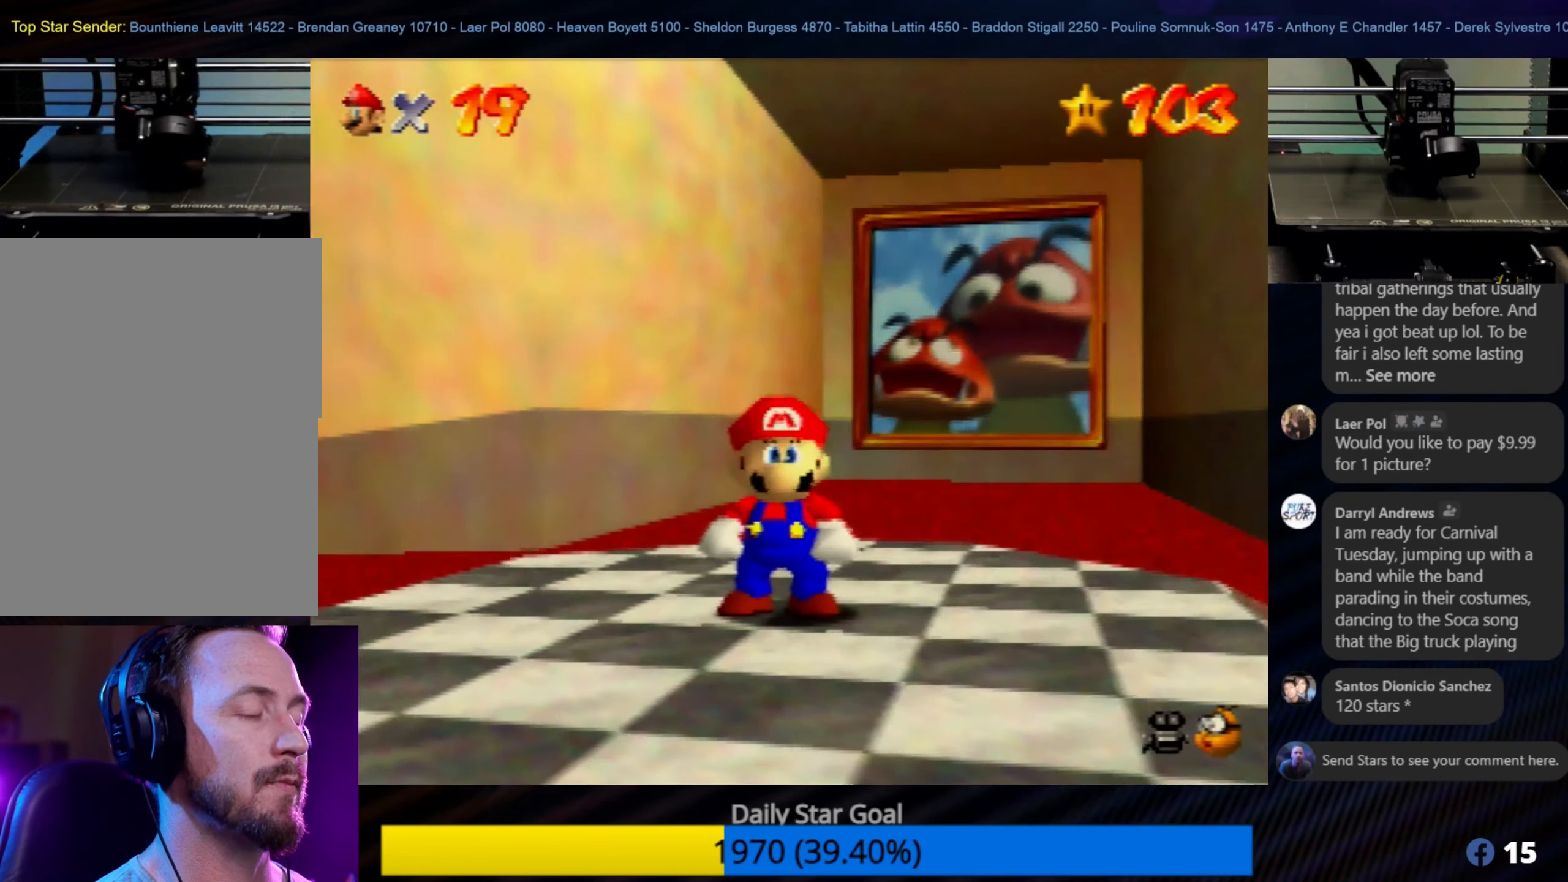
{"buttons": [], "left_stick": "up-left", "events": [[433, "left_stick", "up-left"]]}
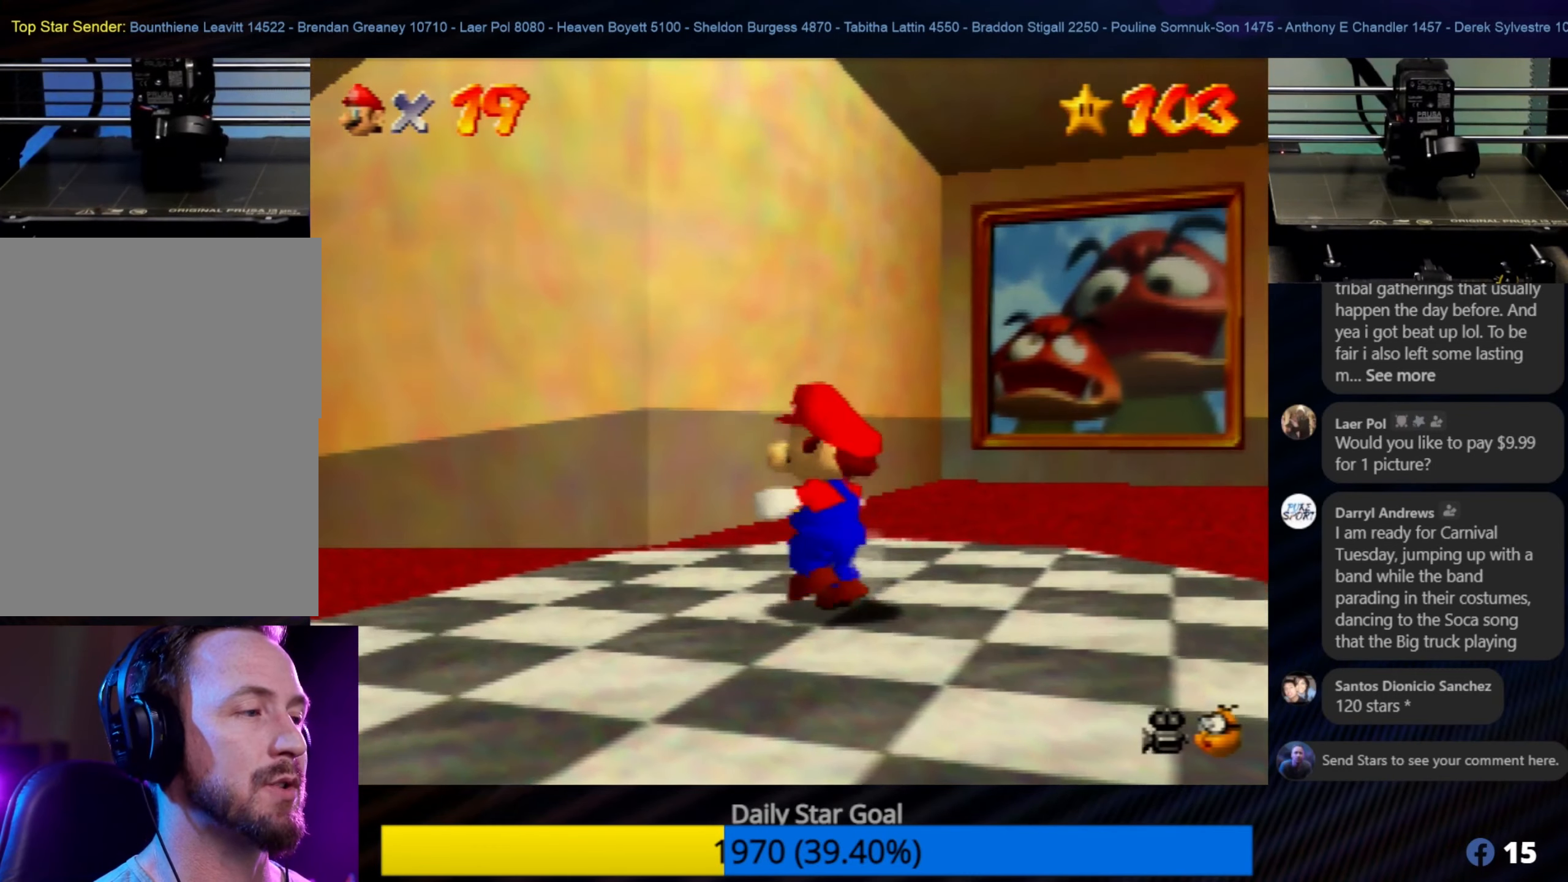
{"buttons": [], "left_stick": "up-left", "events": []}
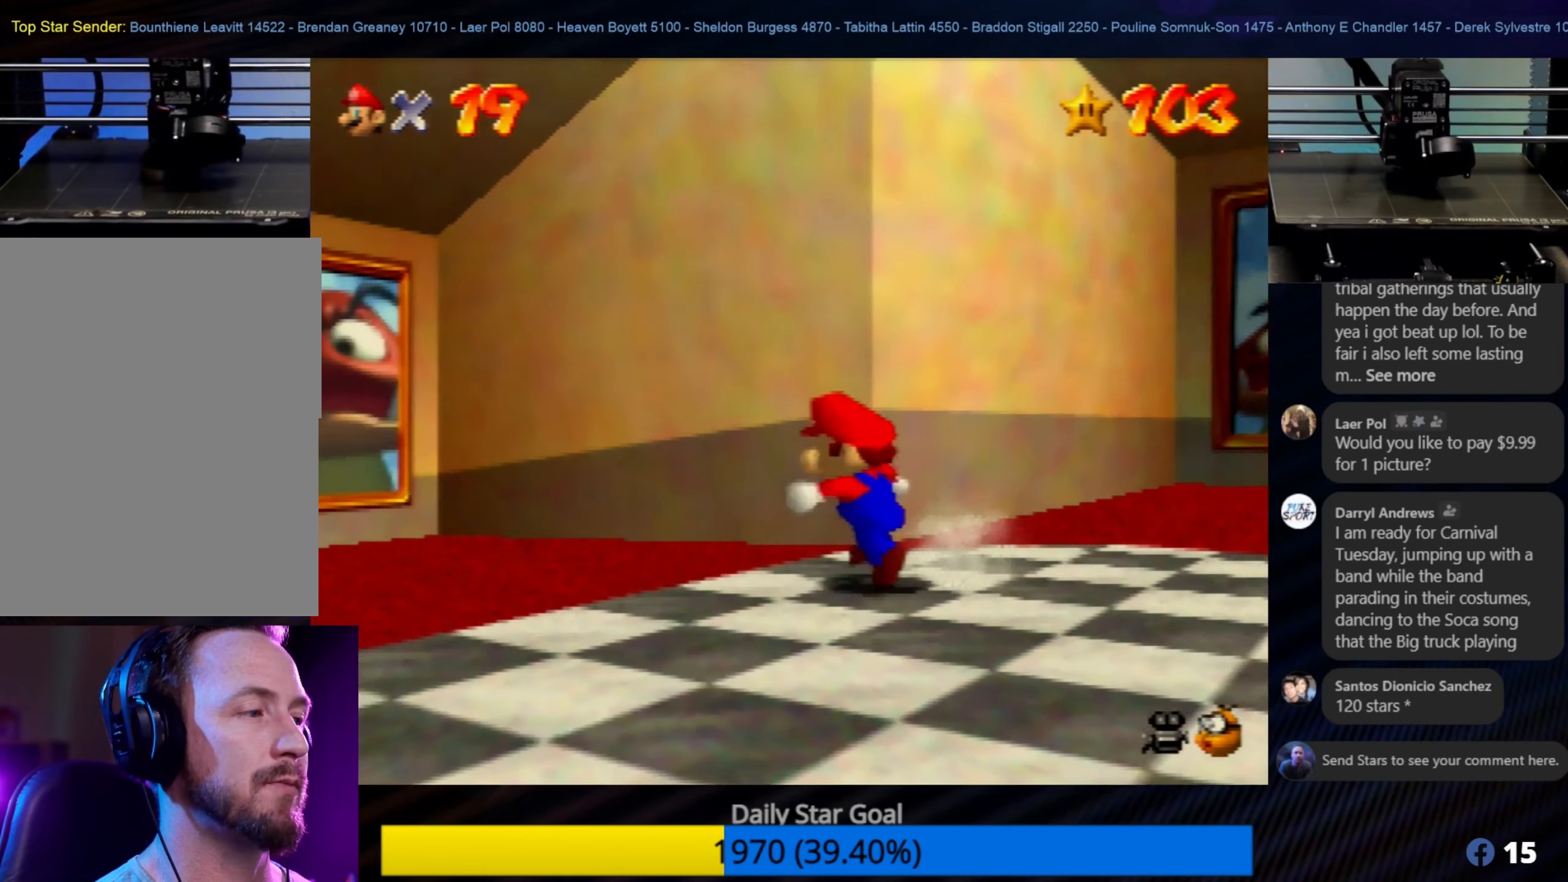
{"buttons": [], "left_stick": "up-left", "events": []}
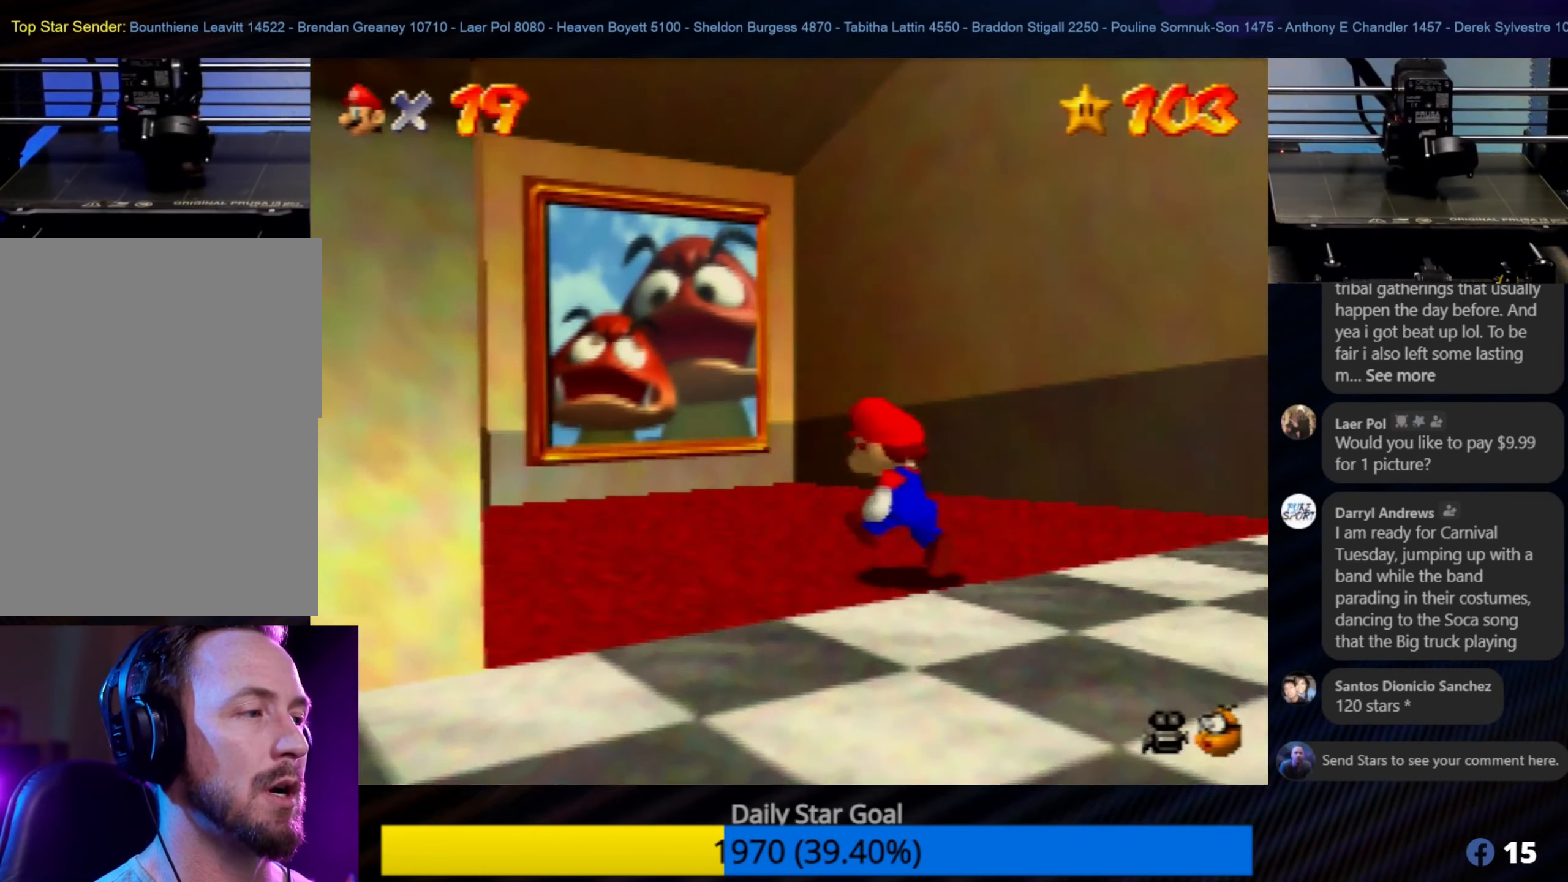
{"buttons": ["A"], "left_stick": "up", "events": [[266, "left_stick", "up"], [500, "A", "down"]]}
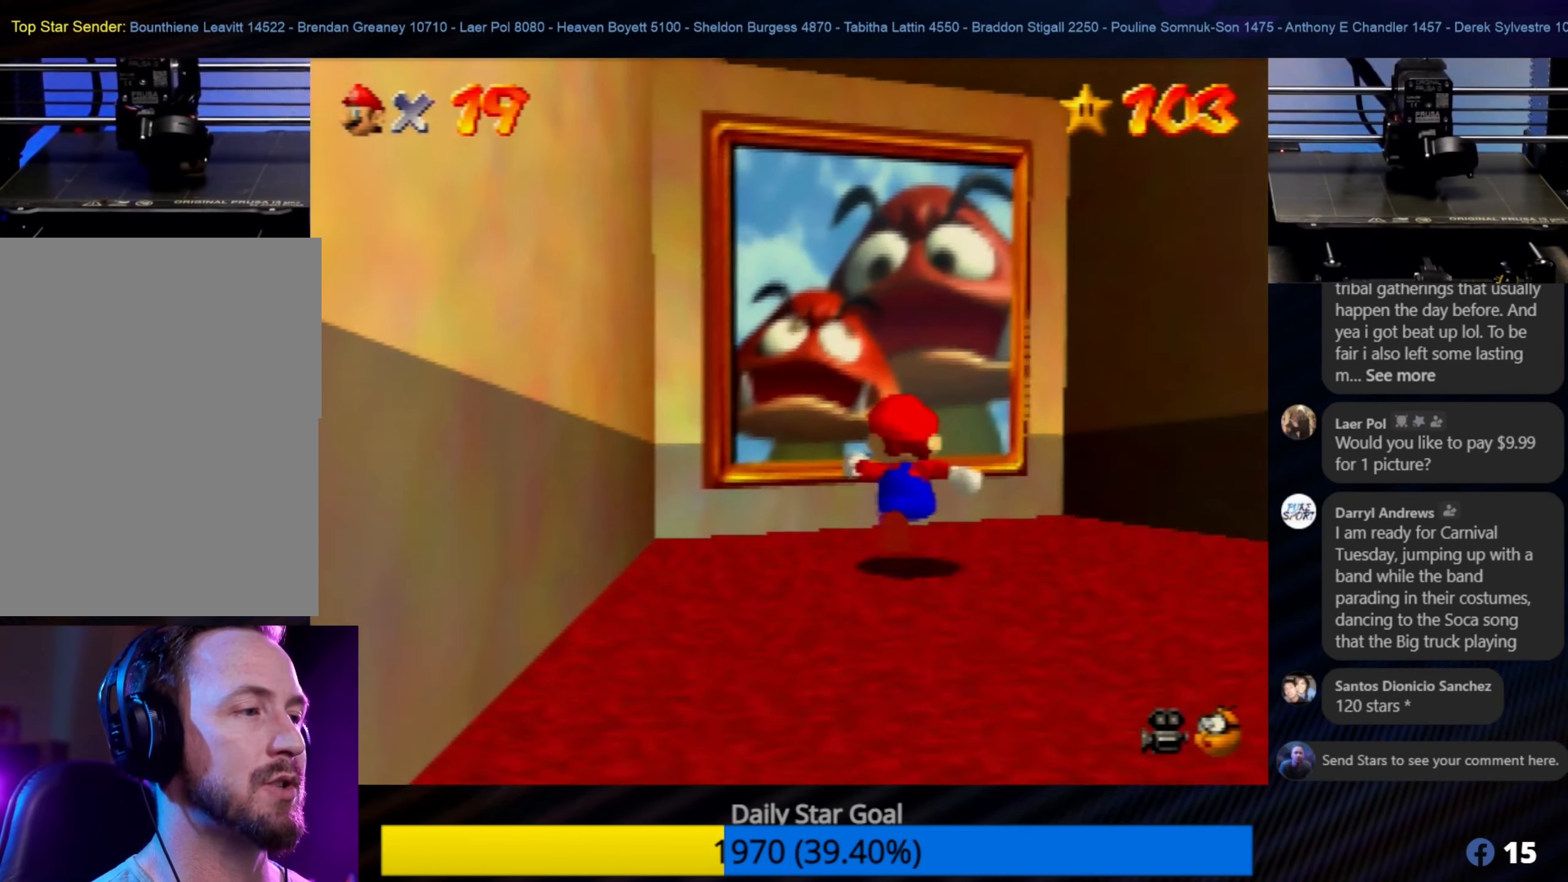
{"buttons": [], "left_stick": "up", "events": [[166, "A", "up"]]}
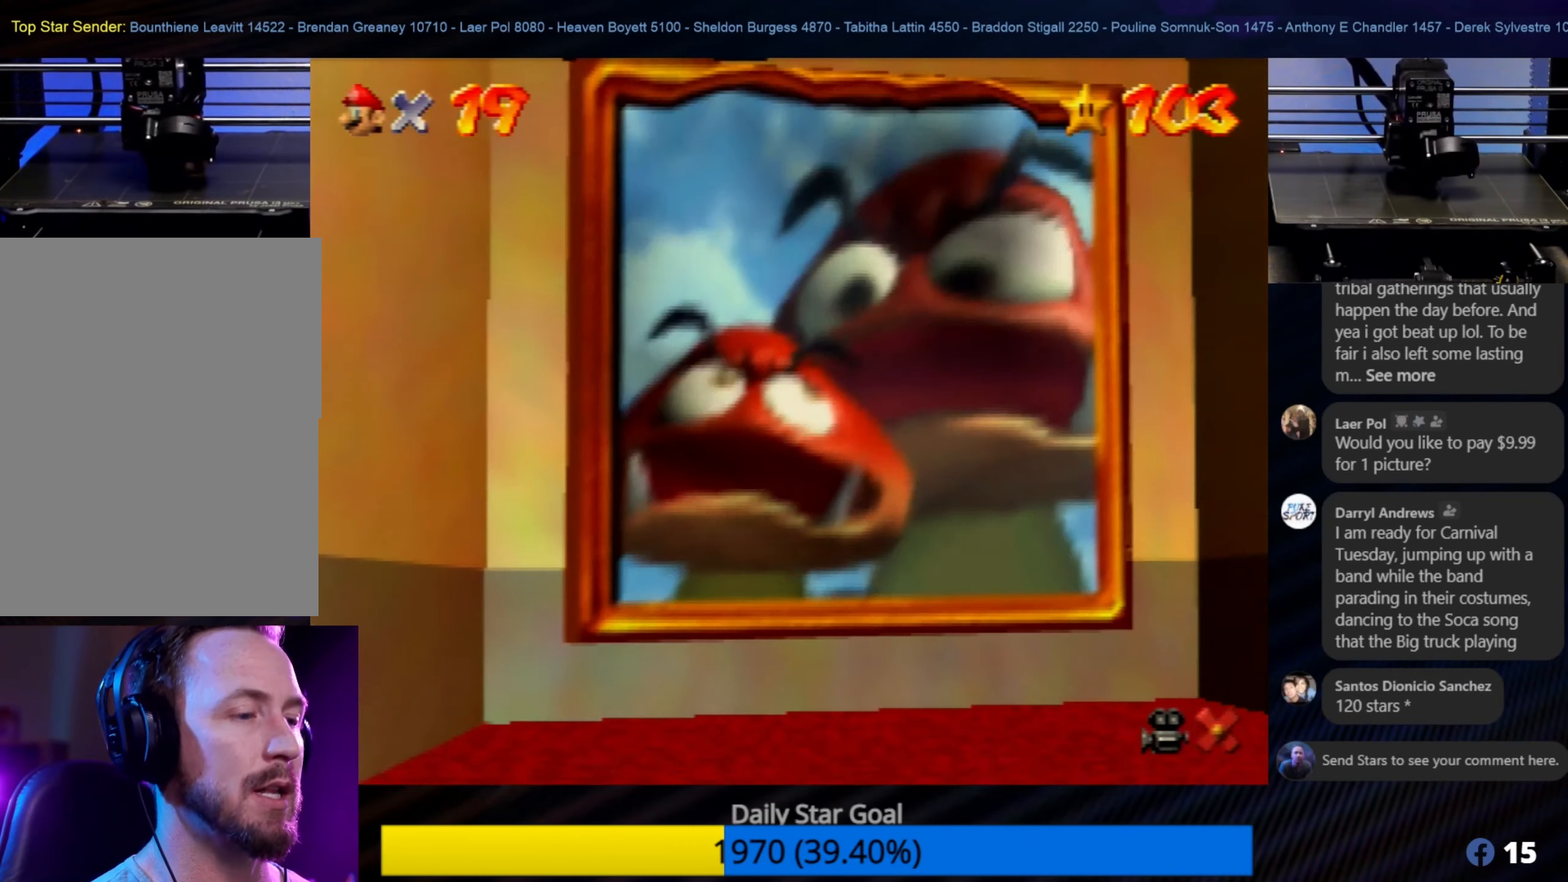
{"buttons": [], "left_stick": "center", "events": [[233, "left_stick", "center"]]}